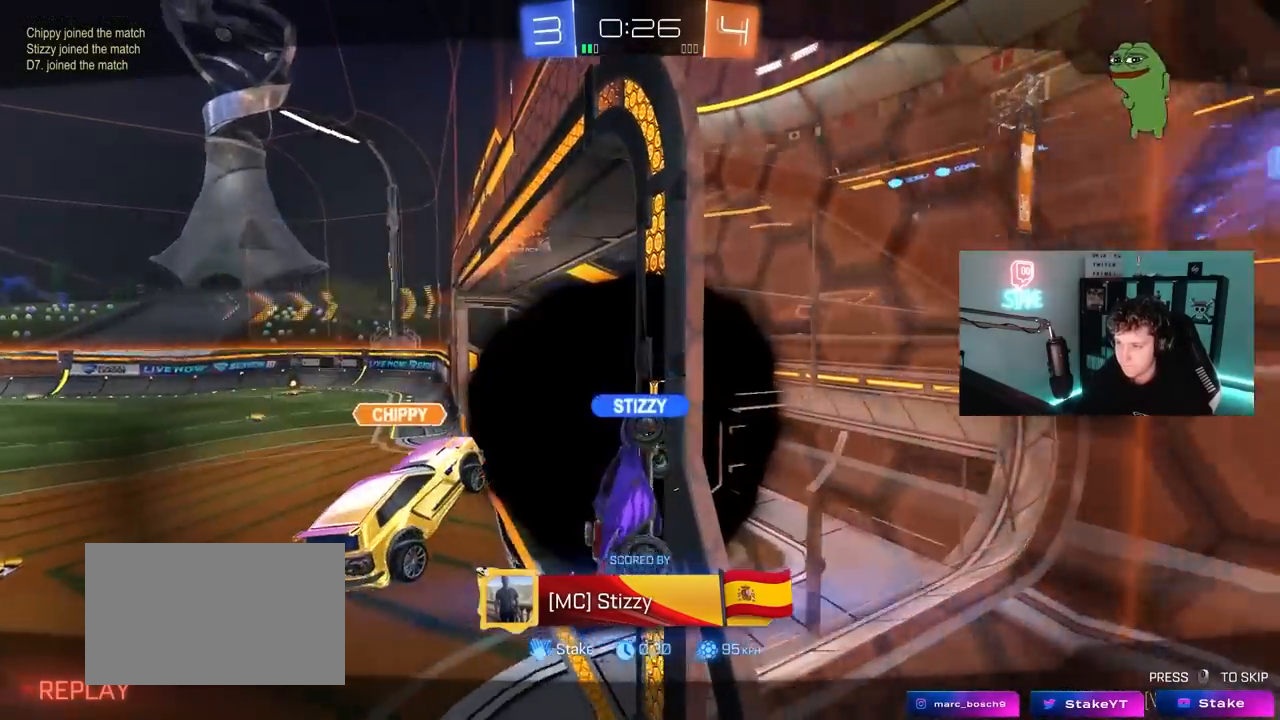
Gameplay with keyboard and mouse; each line is a JSON object with the keys and mouse buttons held at the frame after it. "events" lists presses ("down") and releases ("up") of "1", "2", "3", "4", "5", "a", "alt", "c", "caps_lock", "ctrl", "d", "e", "f", "g", "q", "r", "s", "shift", "space", "t", "tab", "v", "w", "x", "z", "mouse_left", "mouse_wheel" and "mouse_right" between this image and that frame as [ms after this image, input, new state], when the widget could be followed in between. "mouse_left", "mouse_wheel", "mouse_right" = the "left", "wheel", "right" buttons of the "mouse" list. No other keys are recorded. "wheel" means that the mouse wheel is clicked or scrolled. "mouse_move" is the direction in which the mouse moves at that frame (one of eight, or "still"), when it could be read.
{"keys": ["tab"], "mouse": [], "mouse_move": "still", "events": [[83, "mouse_right", "down"], [133, "tab", "down"], [317, "mouse_right", "up"]]}
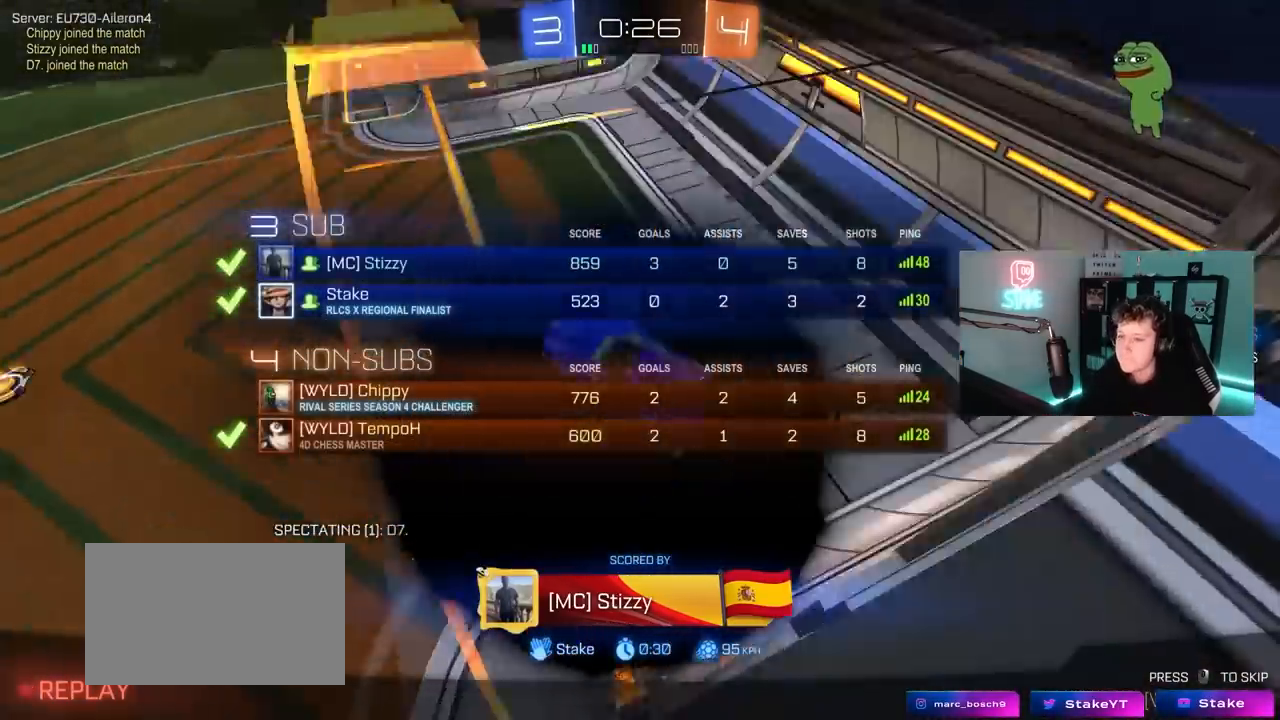
{"keys": [], "mouse": [], "mouse_move": "still", "events": [[17, "tab", "up"]]}
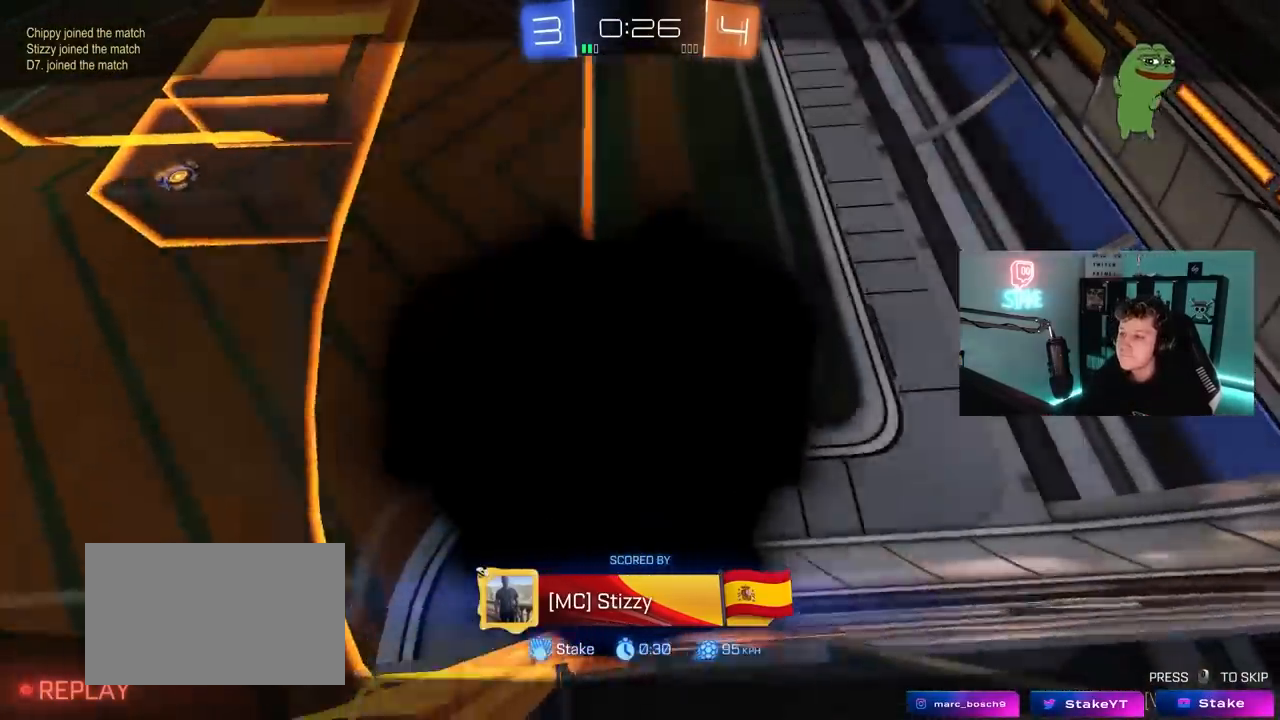
{"keys": [], "mouse": [], "mouse_move": "still", "events": []}
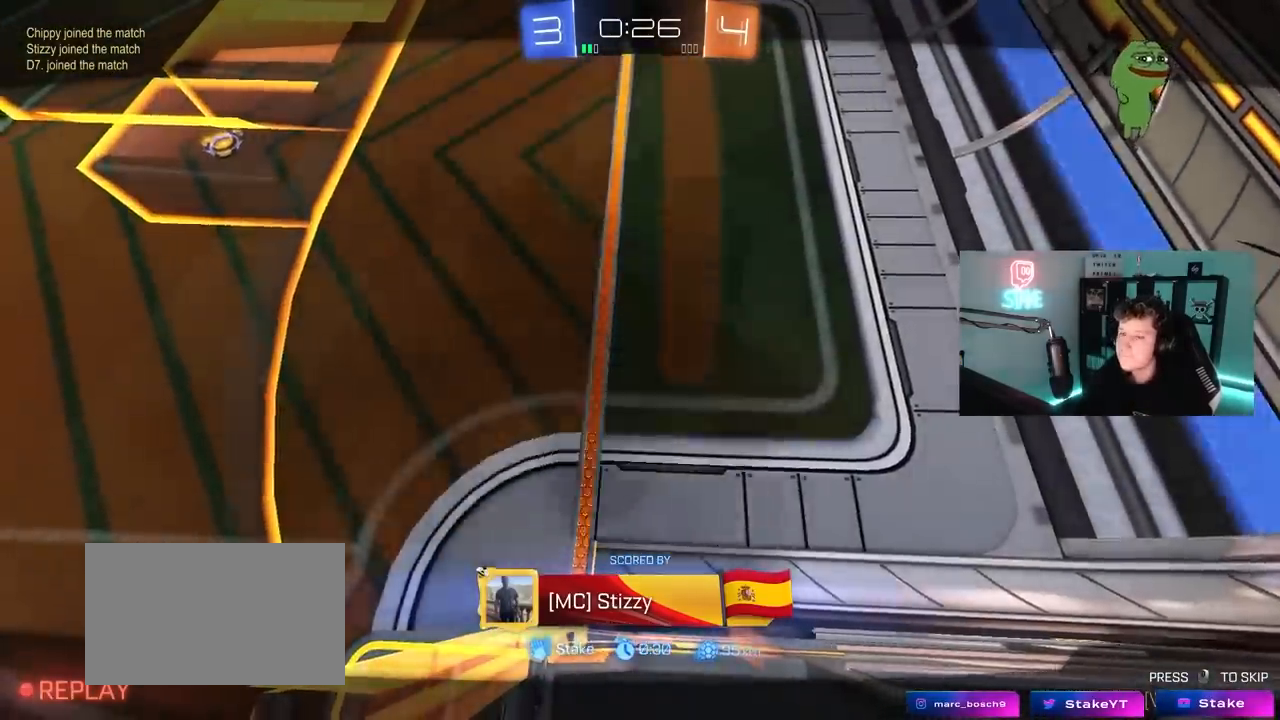
{"keys": [], "mouse": [], "mouse_move": "still", "events": [[50, "mouse_wheel", "down"], [183, "mouse_wheel", "up"]]}
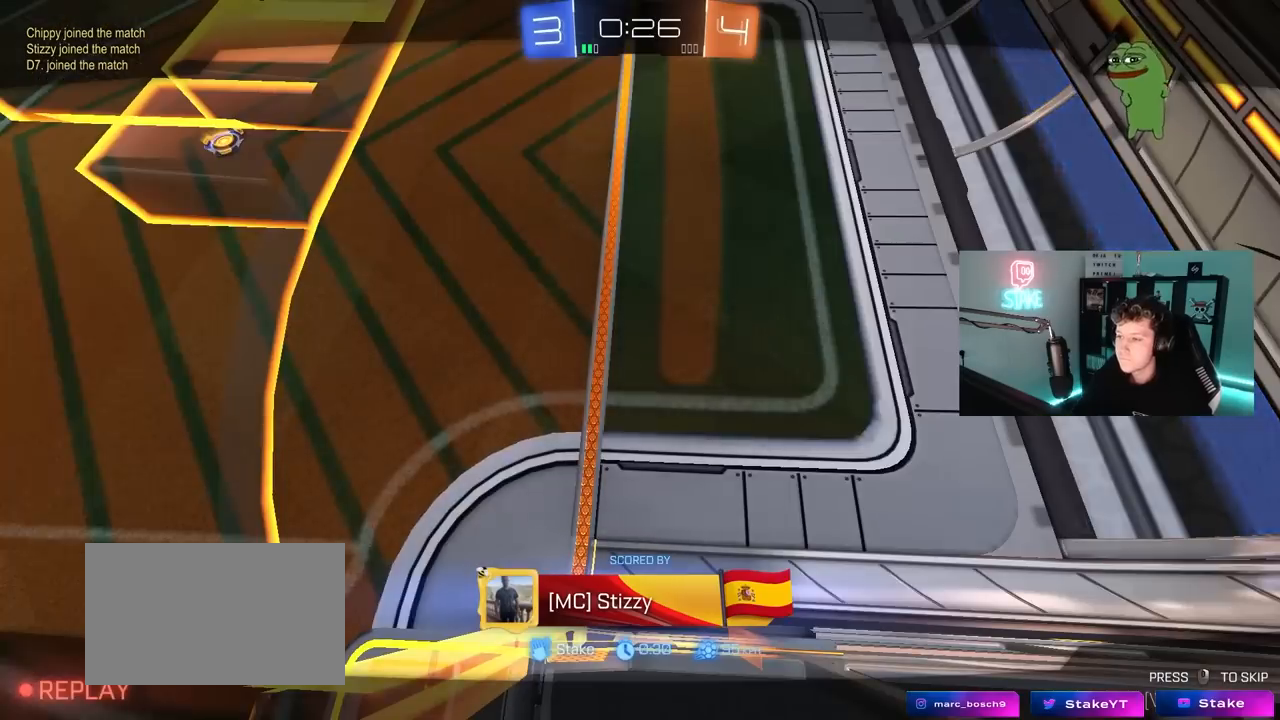
{"keys": [], "mouse": [], "mouse_move": "still", "events": []}
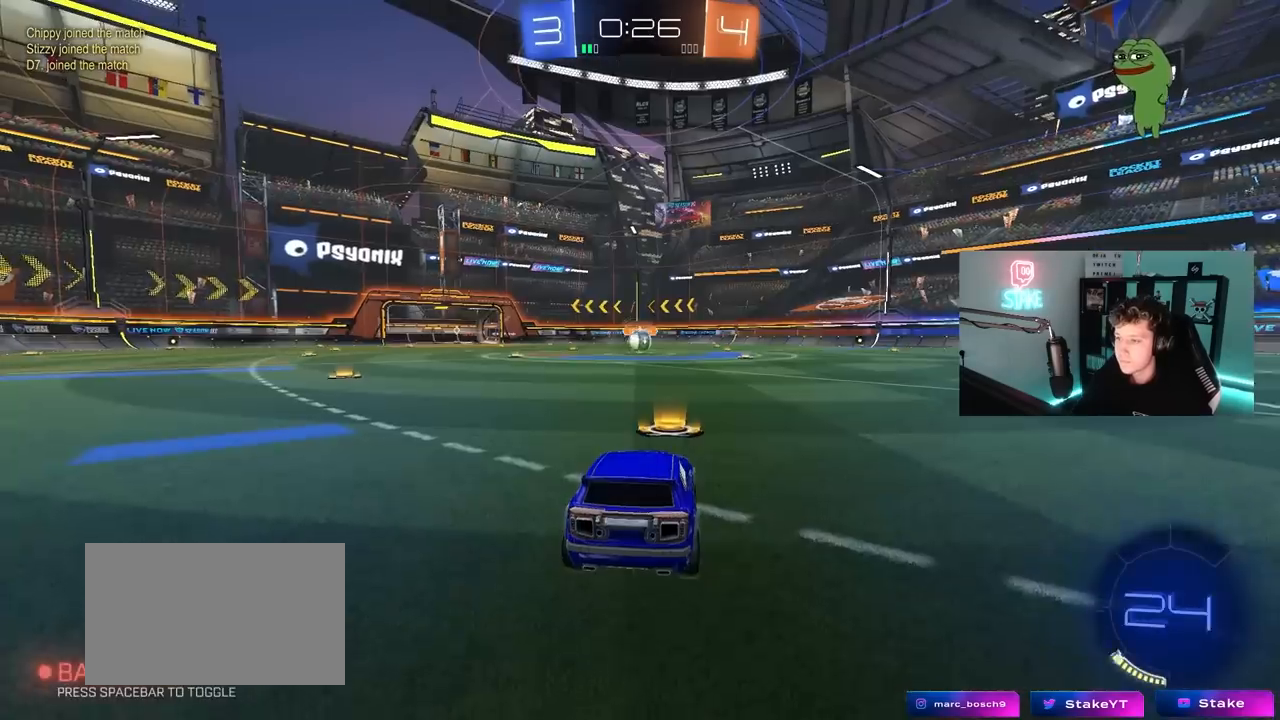
{"keys": ["space"], "mouse": [], "mouse_move": "still", "events": [[450, "space", "down"]]}
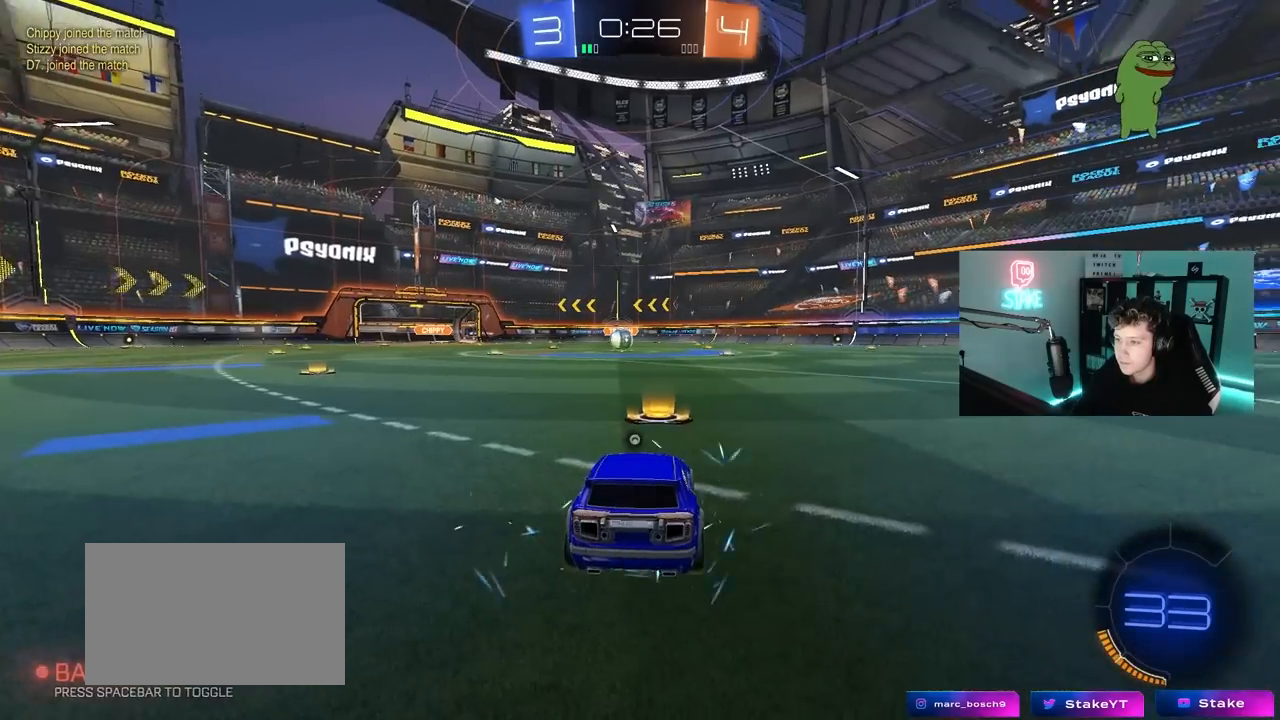
{"keys": [], "mouse": [], "mouse_move": "still", "events": [[83, "space", "up"], [233, "space", "down"], [367, "space", "up"]]}
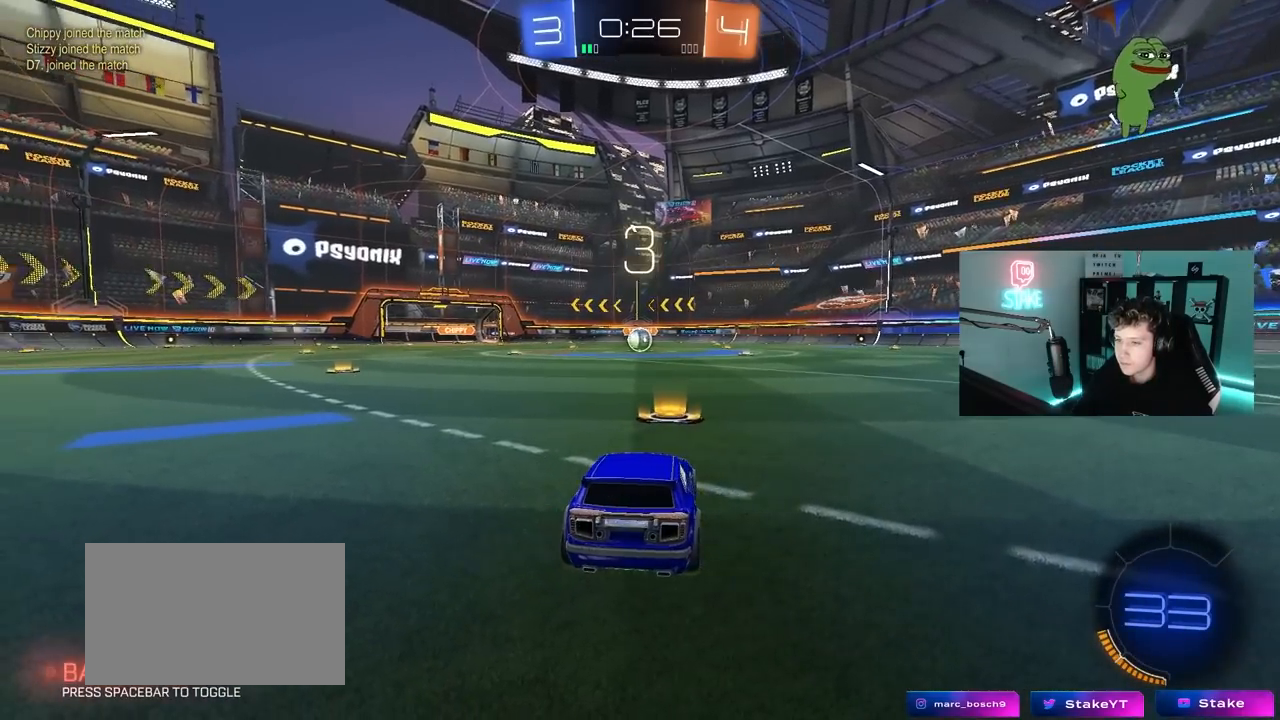
{"keys": ["x"], "mouse": [], "mouse_move": "still", "events": [[100, "x", "down"]]}
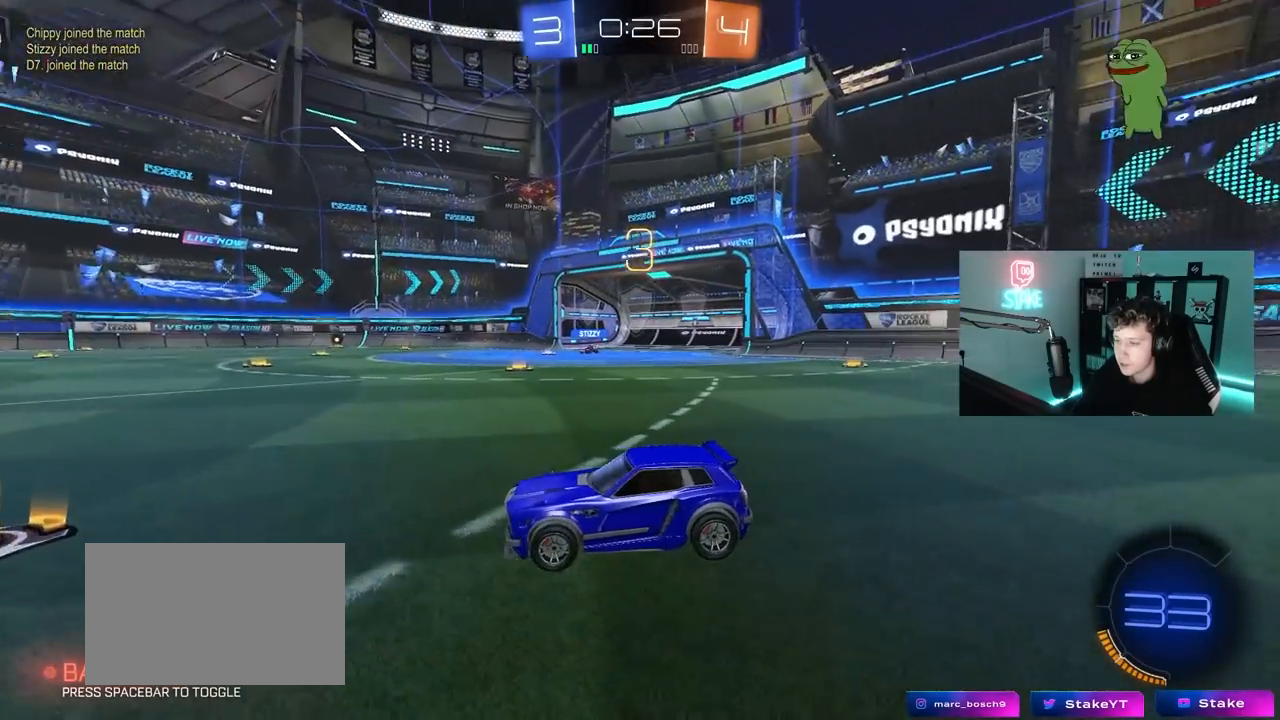
{"keys": [], "mouse": ["left"], "mouse_move": "up-right", "events": [[117, "mouse_left", "down"], [117, "x", "up"], [300, "space", "down"], [450, "space", "up"]]}
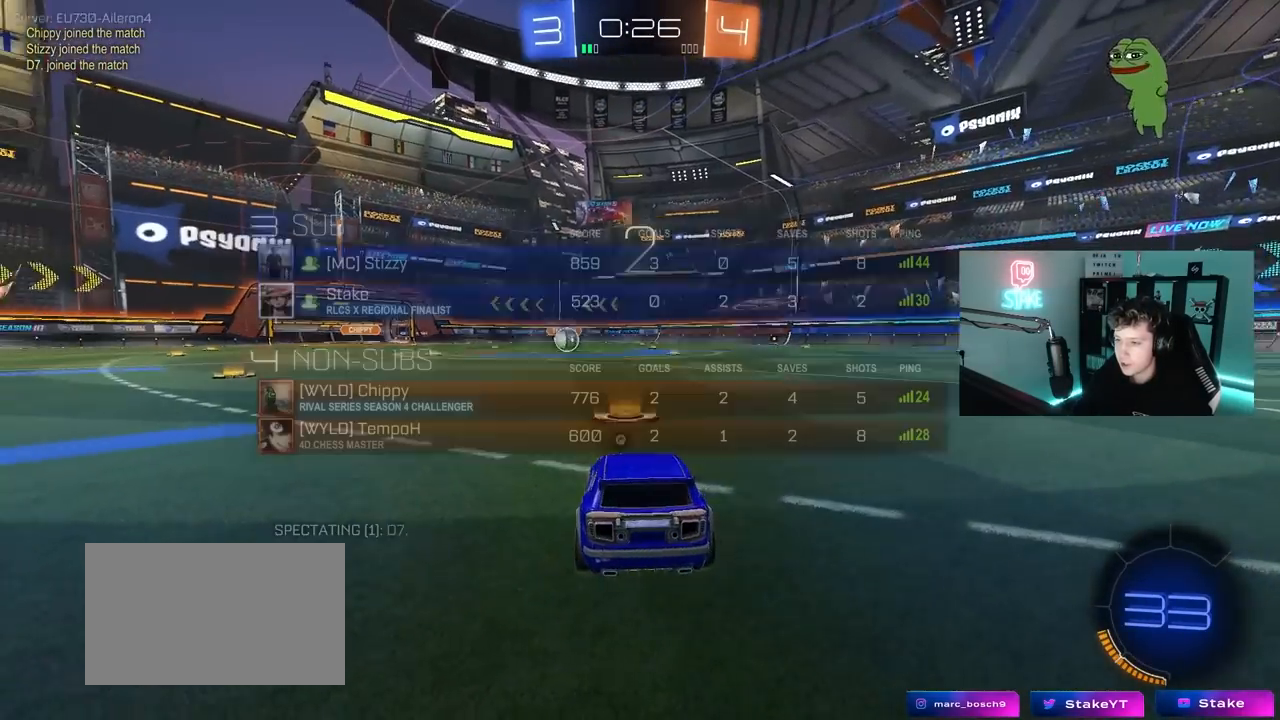
{"keys": ["space", "tab", "w"], "mouse": ["left"], "mouse_move": "right", "events": [[50, "tab", "down"], [283, "w", "down"], [467, "space", "down"]]}
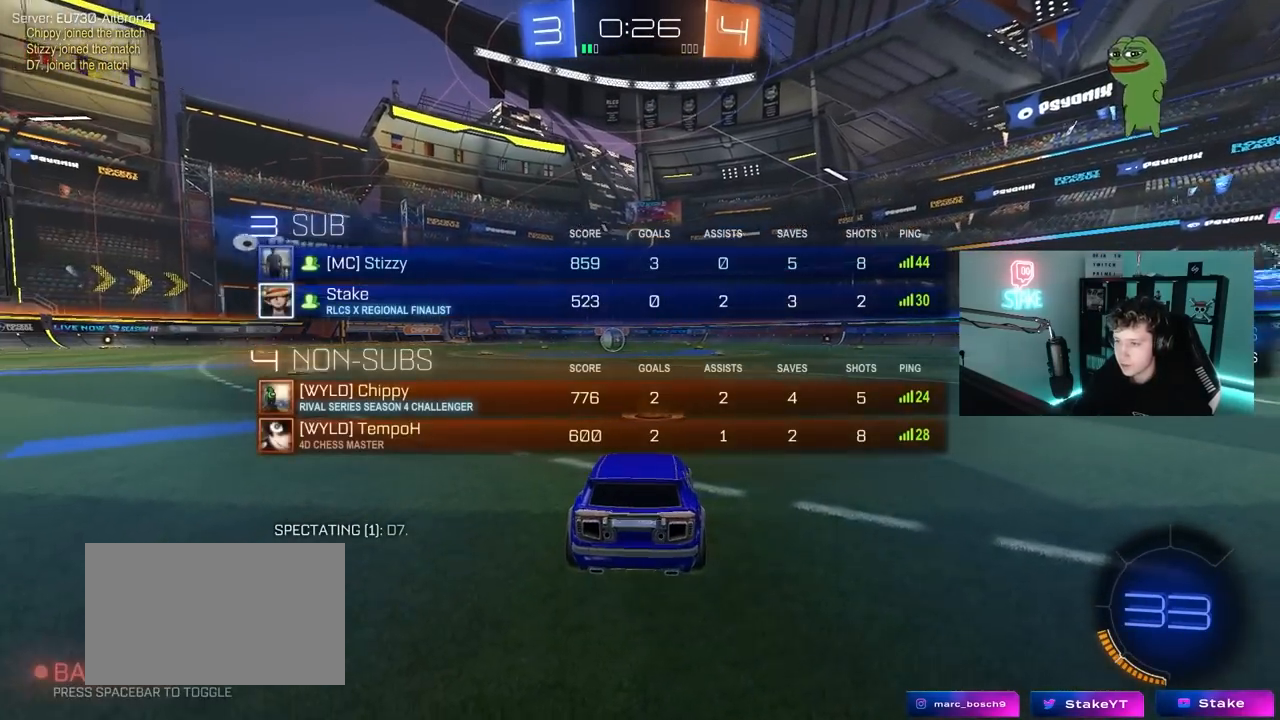
{"keys": ["w"], "mouse": ["left"], "mouse_move": "right", "events": [[50, "tab", "up"], [100, "space", "up"]]}
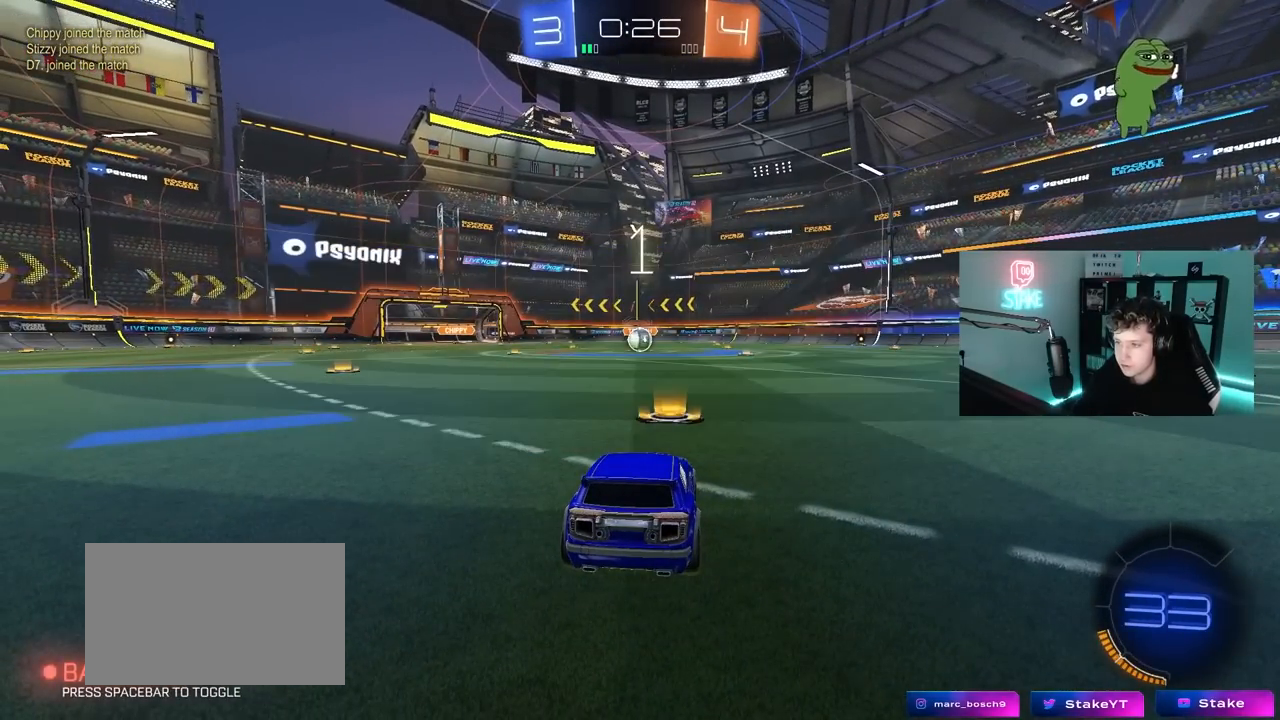
{"keys": ["w"], "mouse": ["left"], "mouse_move": "still", "events": []}
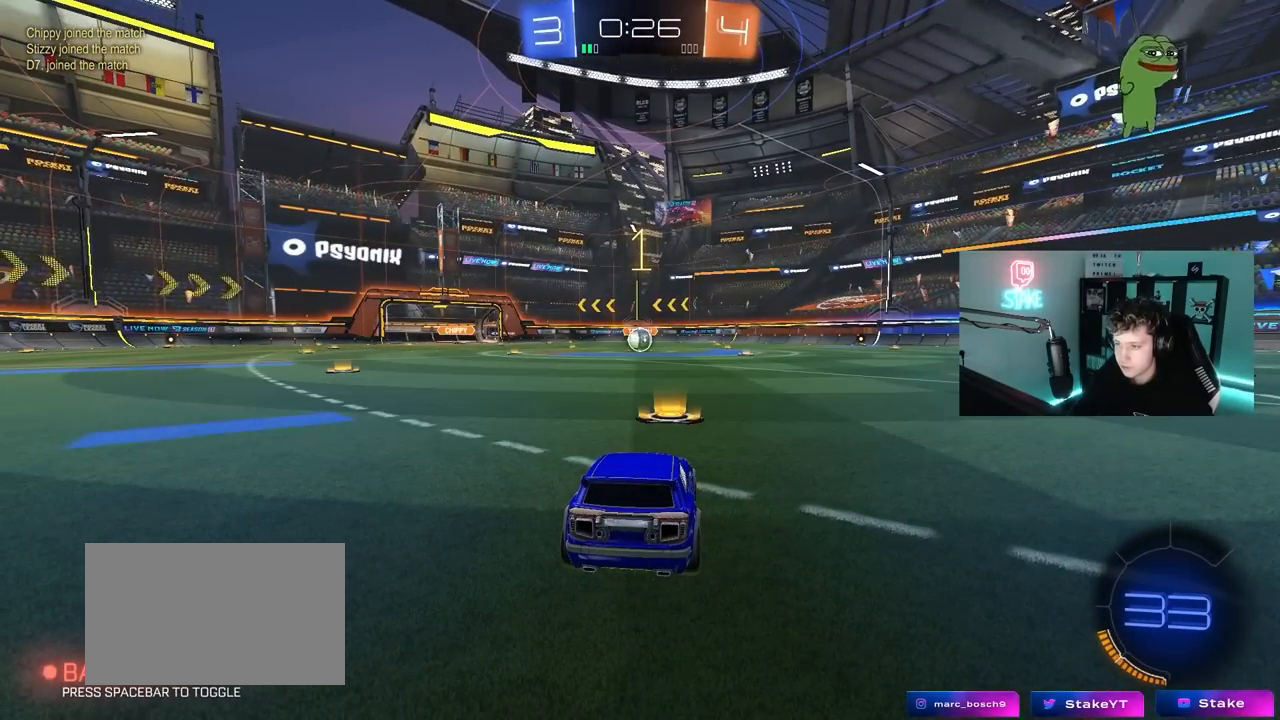
{"keys": ["w"], "mouse": ["left"], "mouse_move": "still", "events": []}
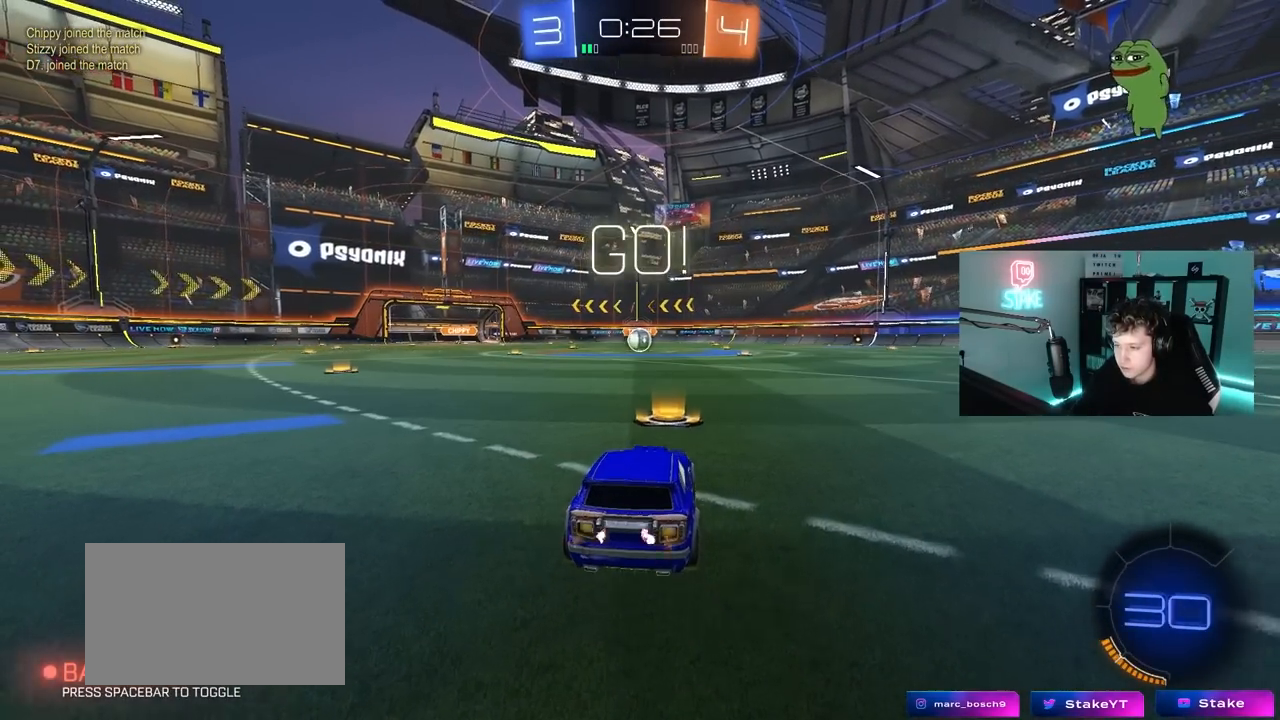
{"keys": ["a", "s", "shift"], "mouse": ["left", "right"], "mouse_move": "down", "events": [[250, "d", "down"], [250, "mouse_right", "down"], [283, "d", "up"], [333, "a", "down"], [333, "mouse_right", "up"], [333, "shift", "down"], [383, "mouse_right", "down"], [433, "s", "down"], [433, "w", "up"]]}
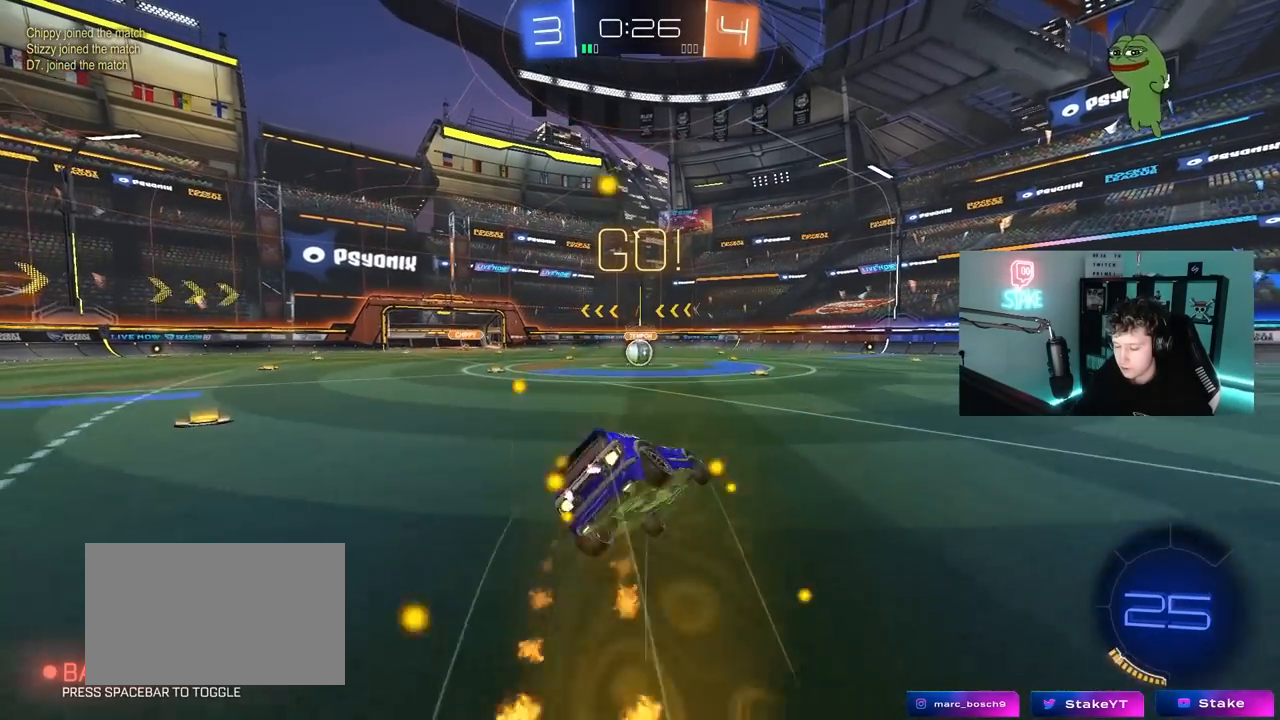
{"keys": ["a", "s", "shift"], "mouse": ["left"], "mouse_move": "still", "events": [[33, "mouse_right", "up"], [400, "s", "up"], [500, "s", "down"]]}
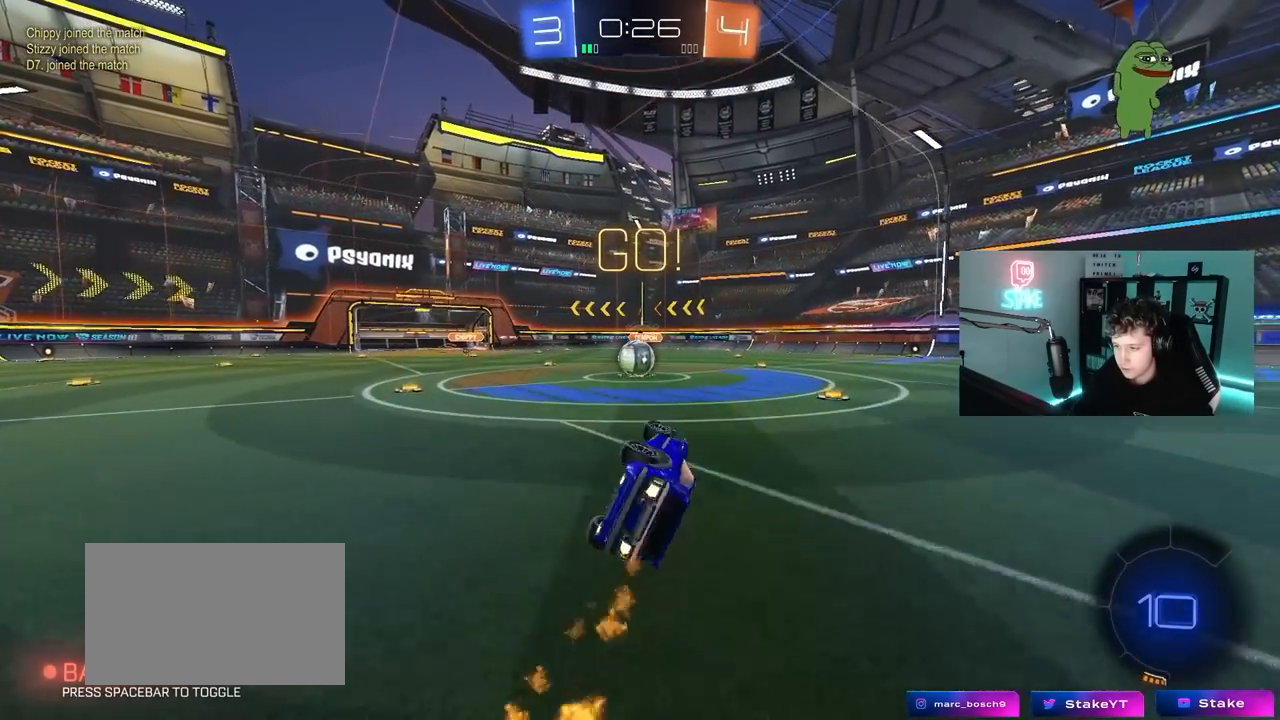
{"keys": ["a", "w"], "mouse": [], "mouse_move": "still", "events": [[183, "mouse_left", "up"], [183, "shift", "up"], [233, "a", "up"], [233, "s", "up"], [467, "a", "down"], [467, "w", "down"]]}
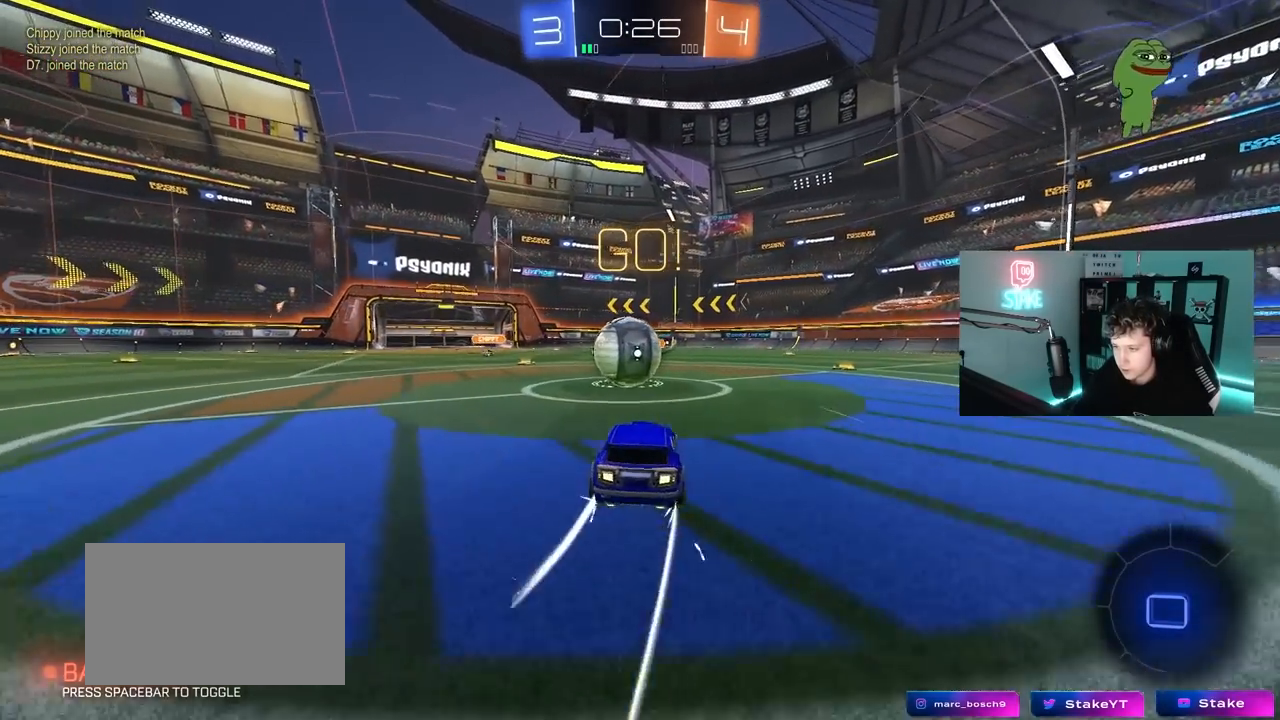
{"keys": ["d", "s", "shift"], "mouse": [], "mouse_move": "still", "events": [[50, "mouse_left", "down"], [50, "mouse_right", "down"], [150, "a", "up"], [200, "d", "down"], [200, "mouse_right", "up"], [250, "shift", "down"], [300, "mouse_right", "down"], [333, "s", "down"], [333, "w", "up"], [483, "mouse_left", "up"], [483, "mouse_right", "up"]]}
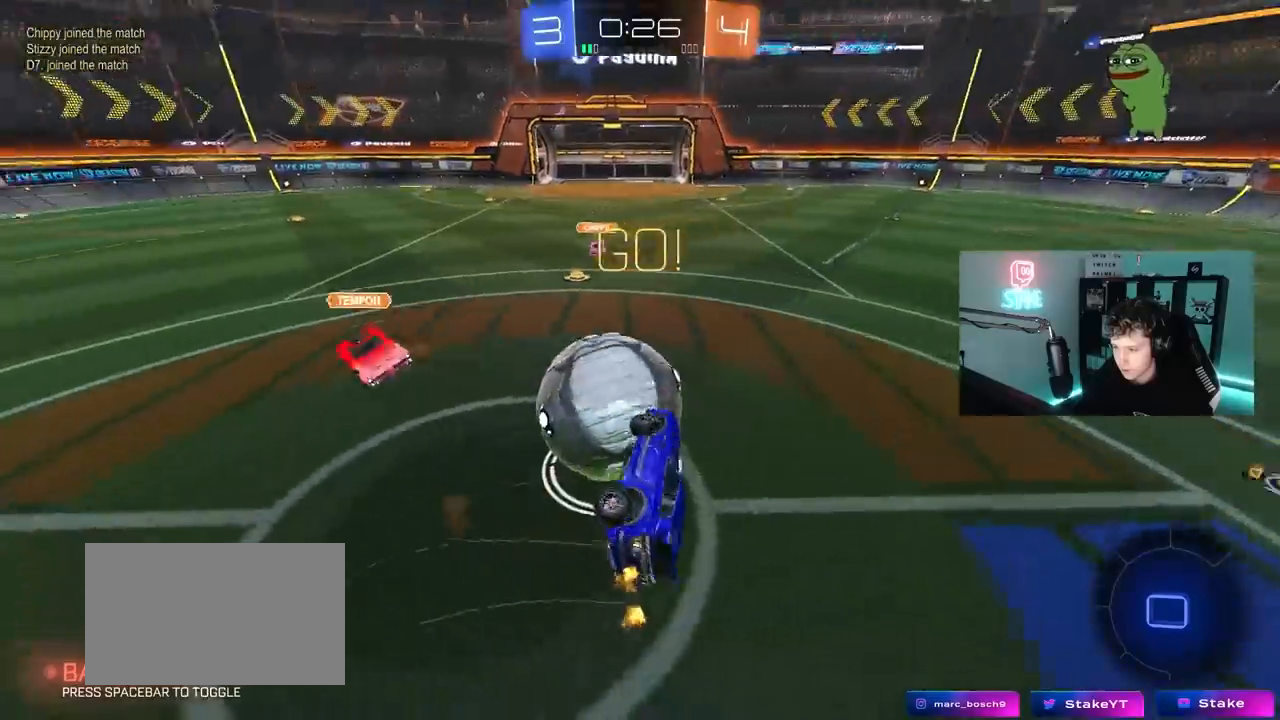
{"keys": ["d", "s", "shift"], "mouse": [], "mouse_move": "still", "events": []}
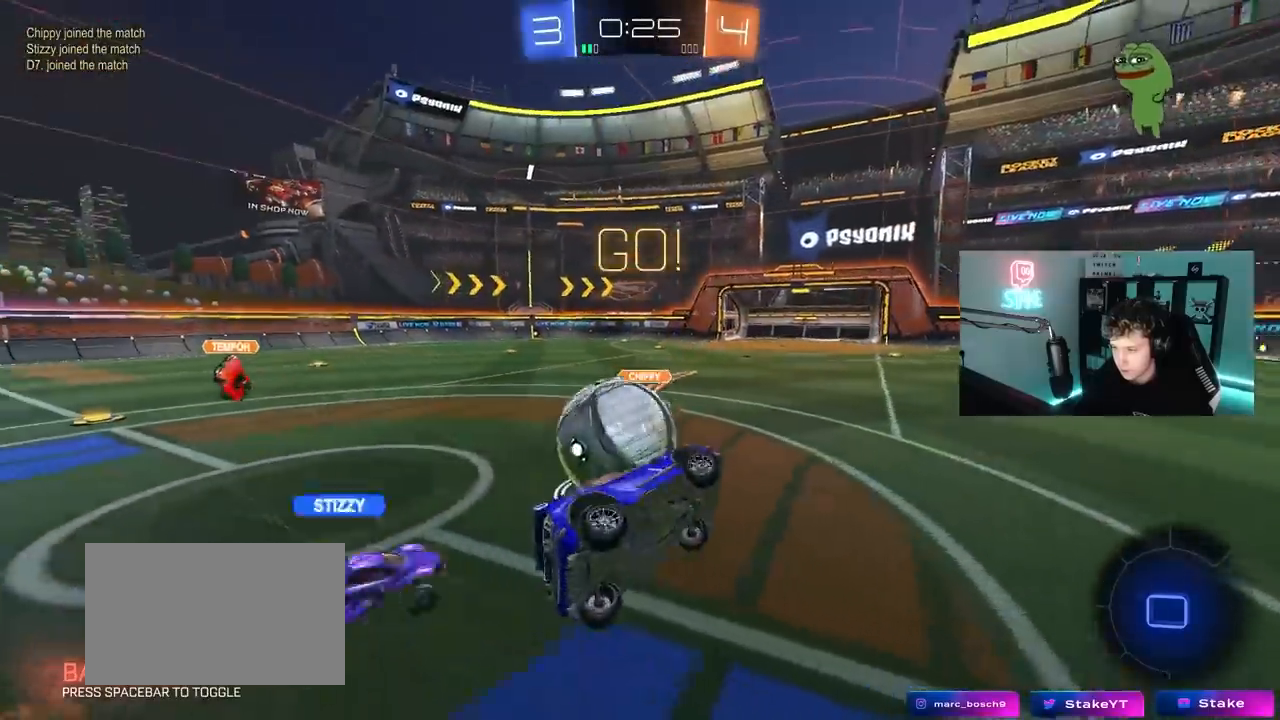
{"keys": [], "mouse": [], "mouse_move": "still", "events": [[50, "s", "up"], [133, "shift", "up"], [467, "d", "up"]]}
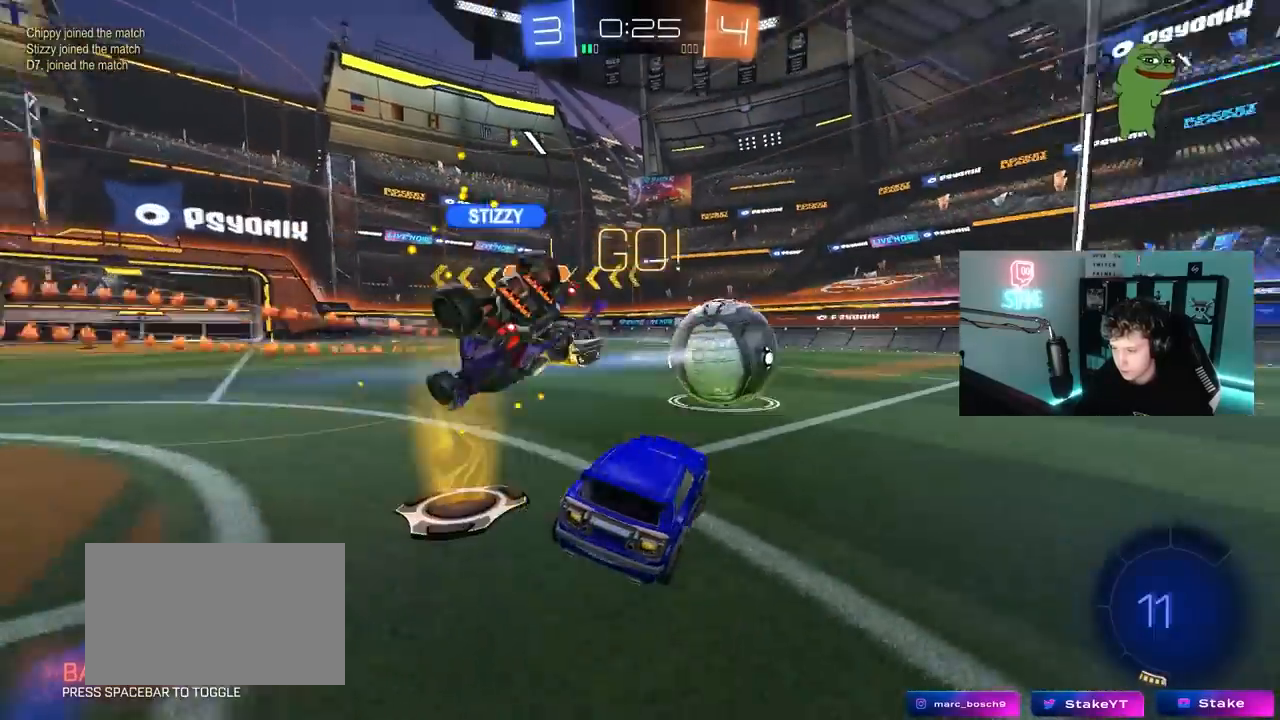
{"keys": ["d", "w"], "mouse": [], "mouse_move": "still", "events": [[17, "w", "down"], [67, "d", "down"], [283, "d", "up"], [333, "d", "down"]]}
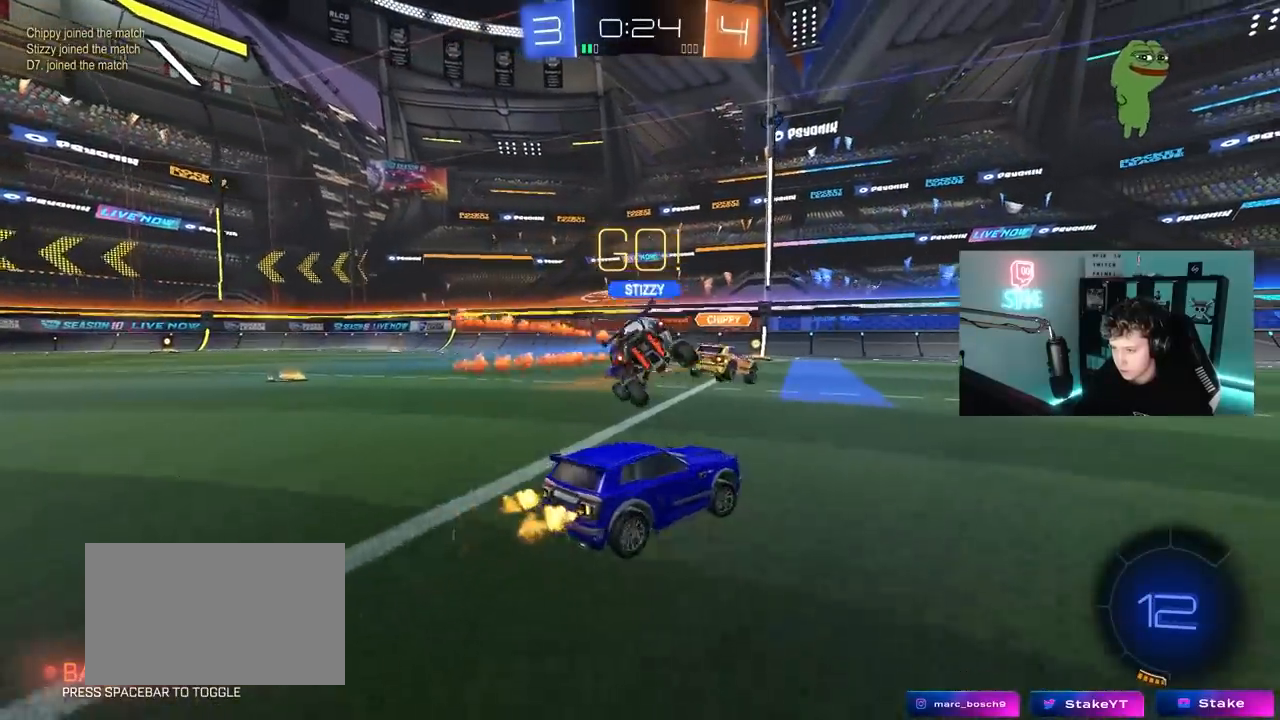
{"keys": ["d", "w"], "mouse": [], "mouse_move": "still", "events": [[67, "d", "up"], [267, "d", "down"]]}
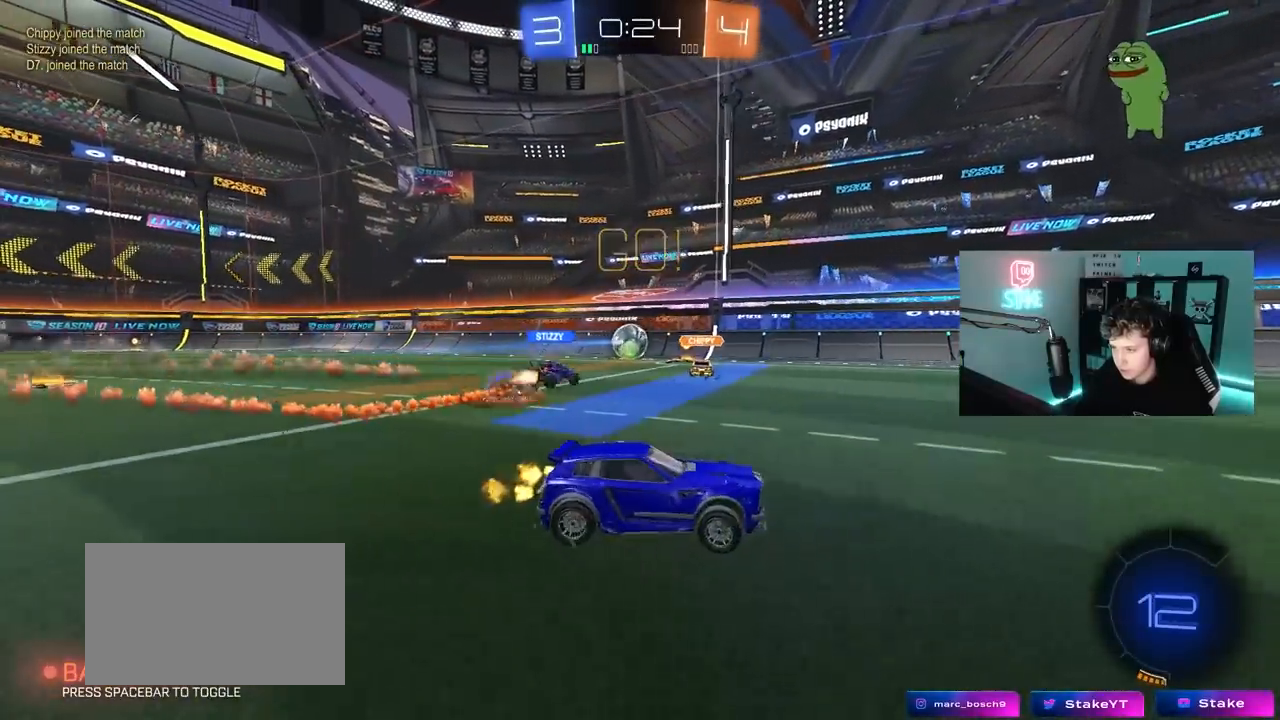
{"keys": ["d", "w"], "mouse": ["left"], "mouse_move": "still", "events": [[50, "shift", "down"], [83, "shift", "up"], [183, "d", "up"], [367, "d", "down"], [417, "mouse_left", "down"]]}
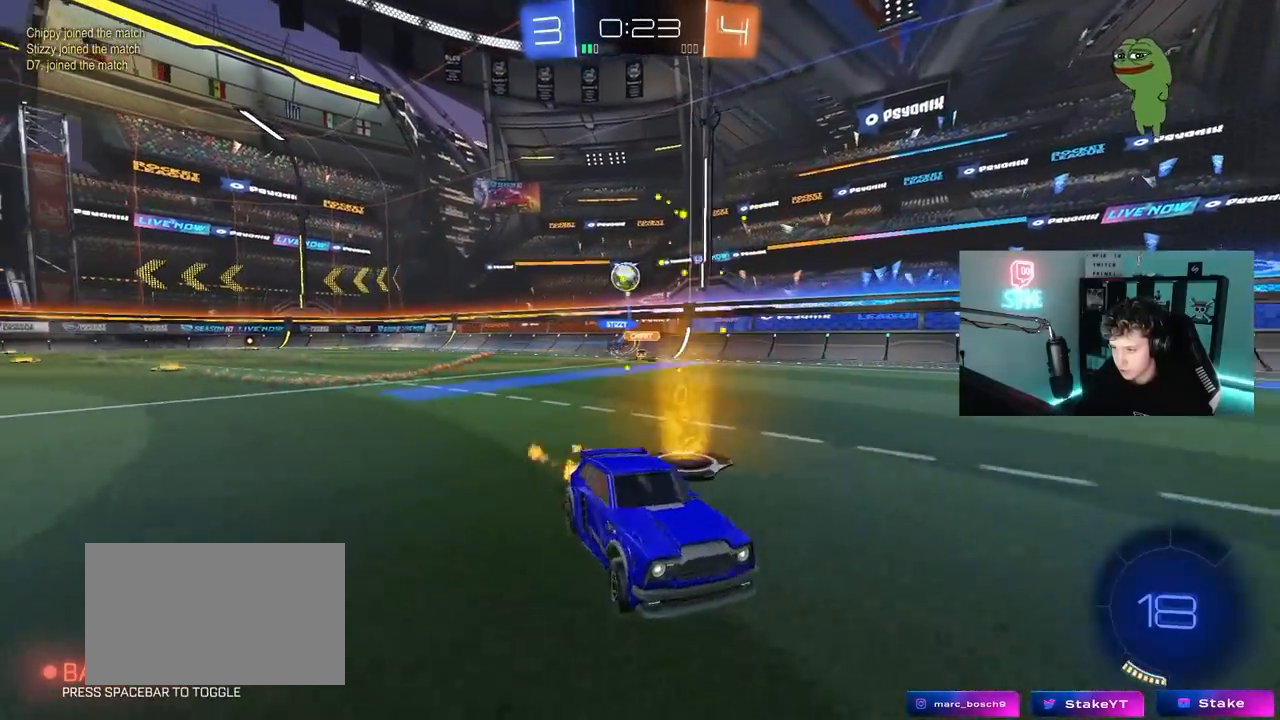
{"keys": ["a", "s", "shift"], "mouse": ["left", "right"], "mouse_move": "down-left", "events": [[300, "mouse_right", "down"], [333, "d", "up"], [383, "a", "down"], [383, "mouse_right", "up"], [383, "shift", "down"], [433, "mouse_right", "down"], [483, "s", "down"], [483, "w", "up"]]}
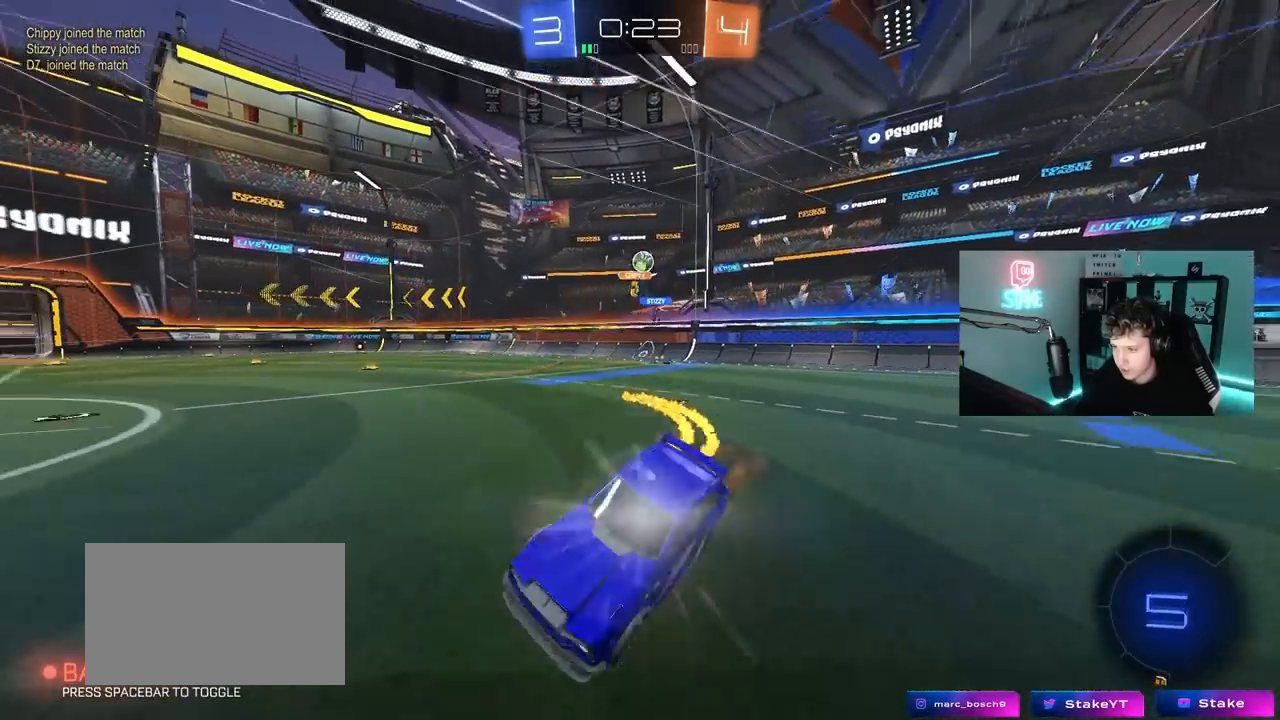
{"keys": ["a", "s", "shift", "space"], "mouse": [], "mouse_move": "still", "events": [[167, "mouse_left", "up"], [167, "mouse_right", "up"], [350, "s", "up"], [400, "space", "down"], [450, "s", "down"]]}
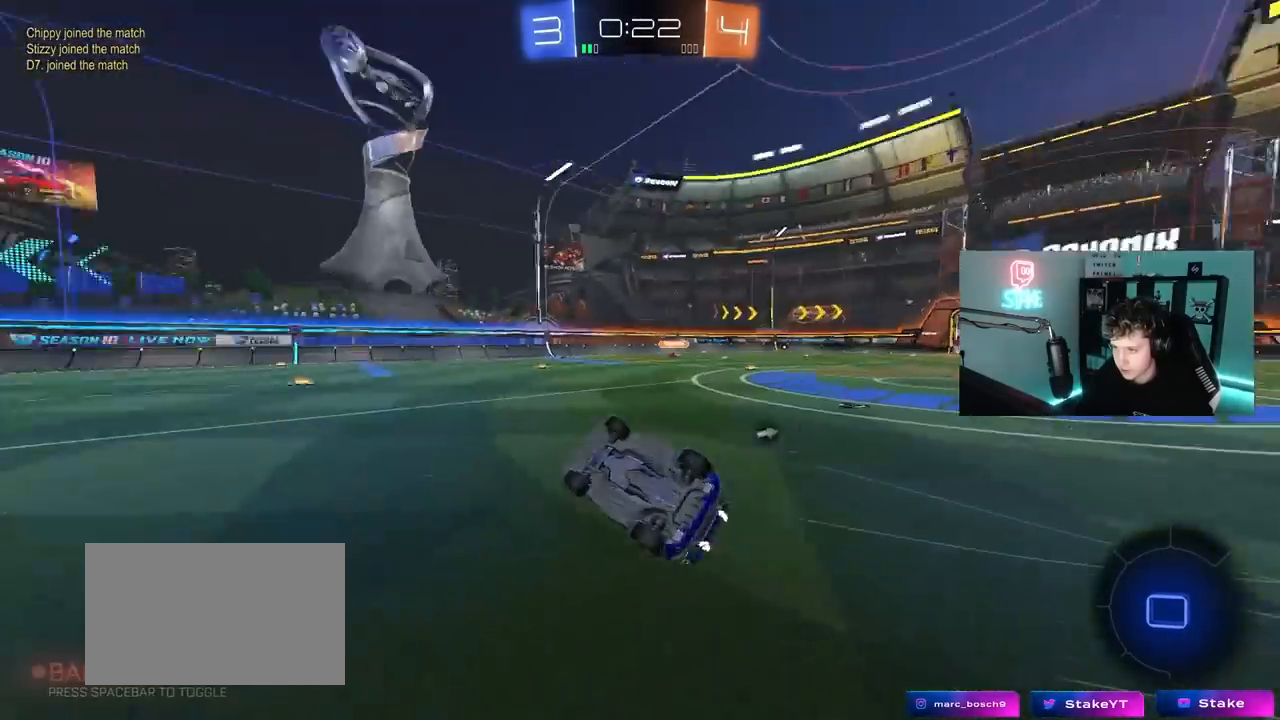
{"keys": ["w"], "mouse": [], "mouse_move": "still", "events": [[83, "space", "up"], [133, "s", "up"], [133, "shift", "up"], [283, "a", "up"], [317, "a", "down"], [417, "a", "up"], [417, "w", "down"]]}
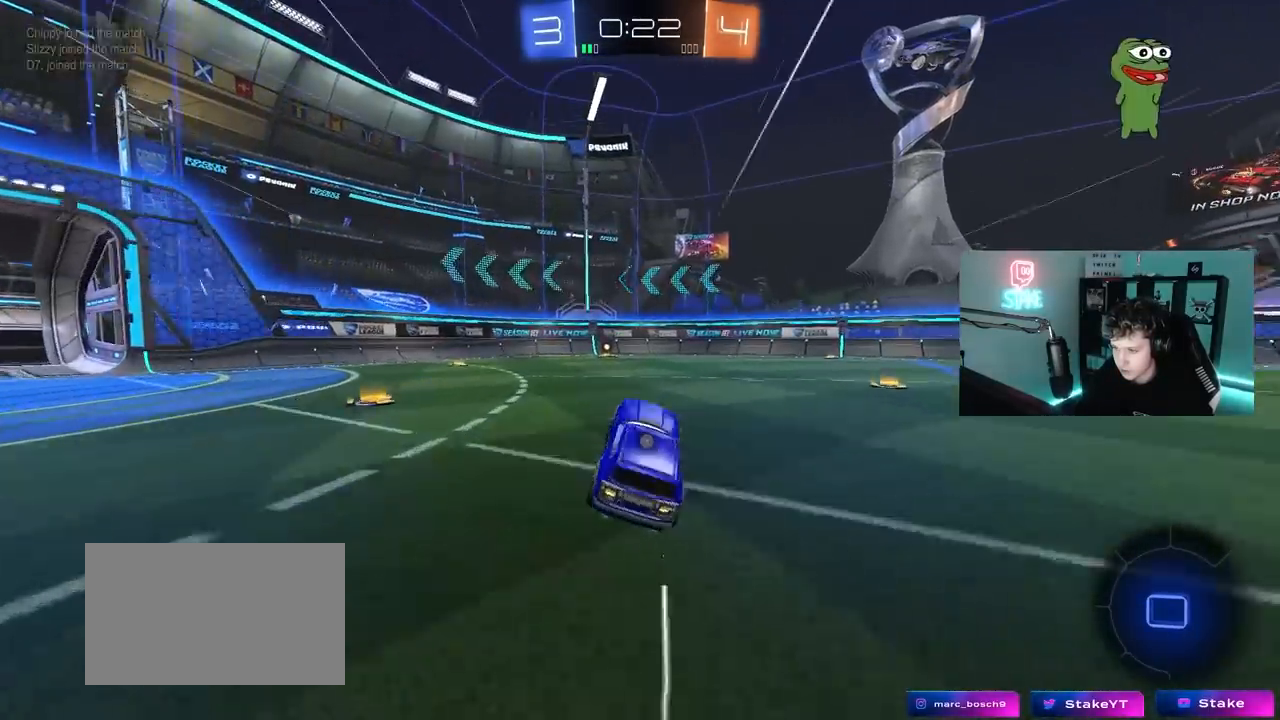
{"keys": ["space", "w"], "mouse": [], "mouse_move": "still", "events": [[483, "space", "down"]]}
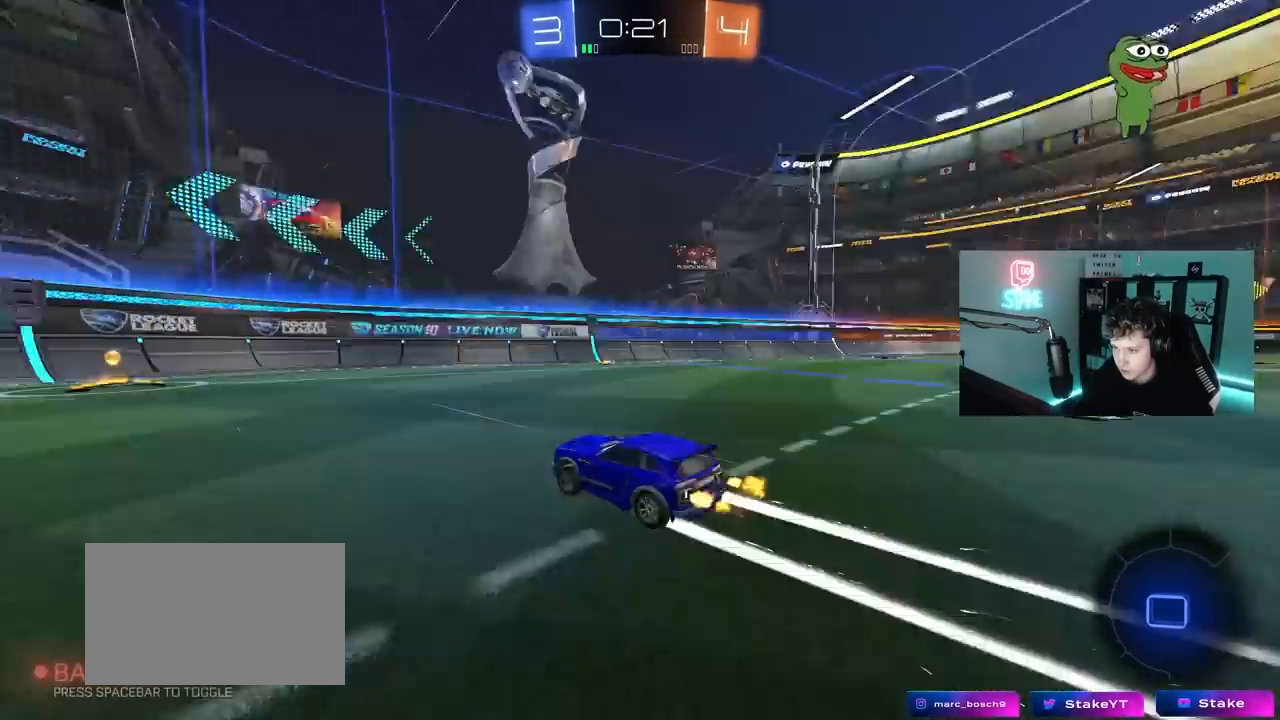
{"keys": ["a", "w"], "mouse": ["left"], "mouse_move": "still", "events": [[67, "mouse_left", "down"], [117, "a", "down"], [117, "space", "up"], [217, "a", "up"], [300, "a", "down"], [350, "shift", "down"], [500, "shift", "up"]]}
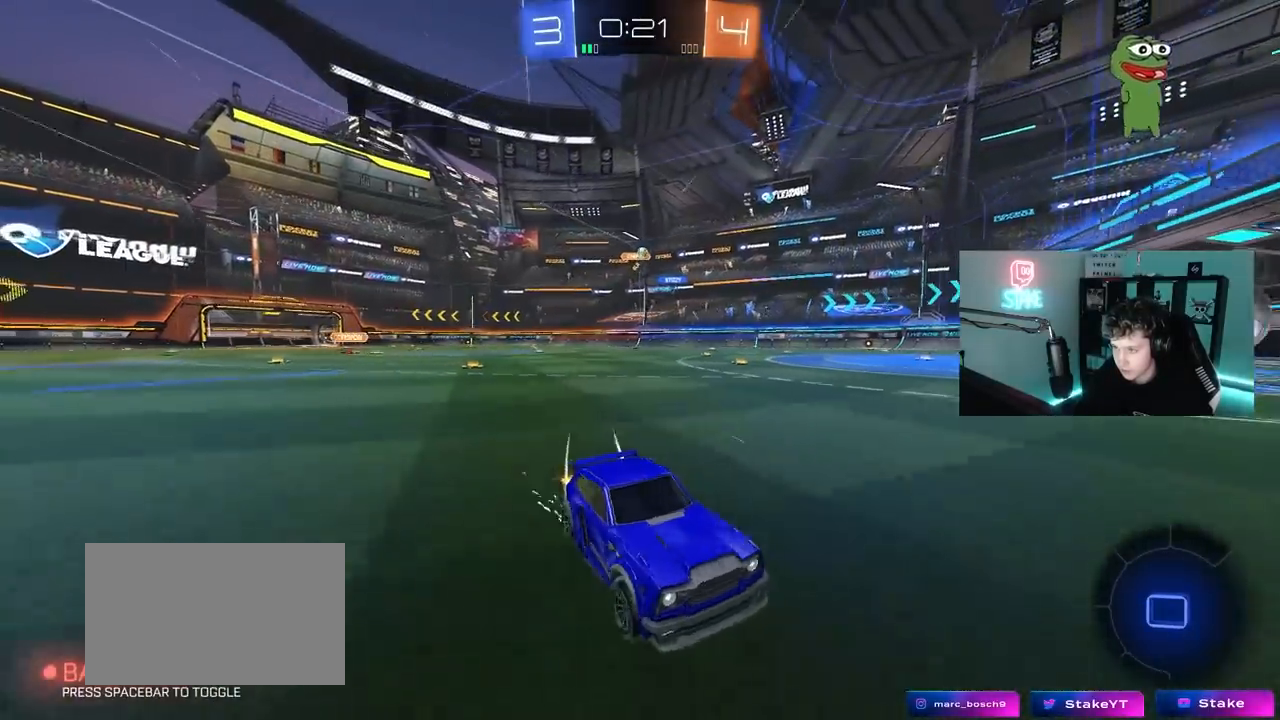
{"keys": ["a", "w"], "mouse": ["left"], "mouse_move": "still", "events": [[33, "a", "up"], [183, "a", "down"], [233, "shift", "down"], [317, "shift", "up"]]}
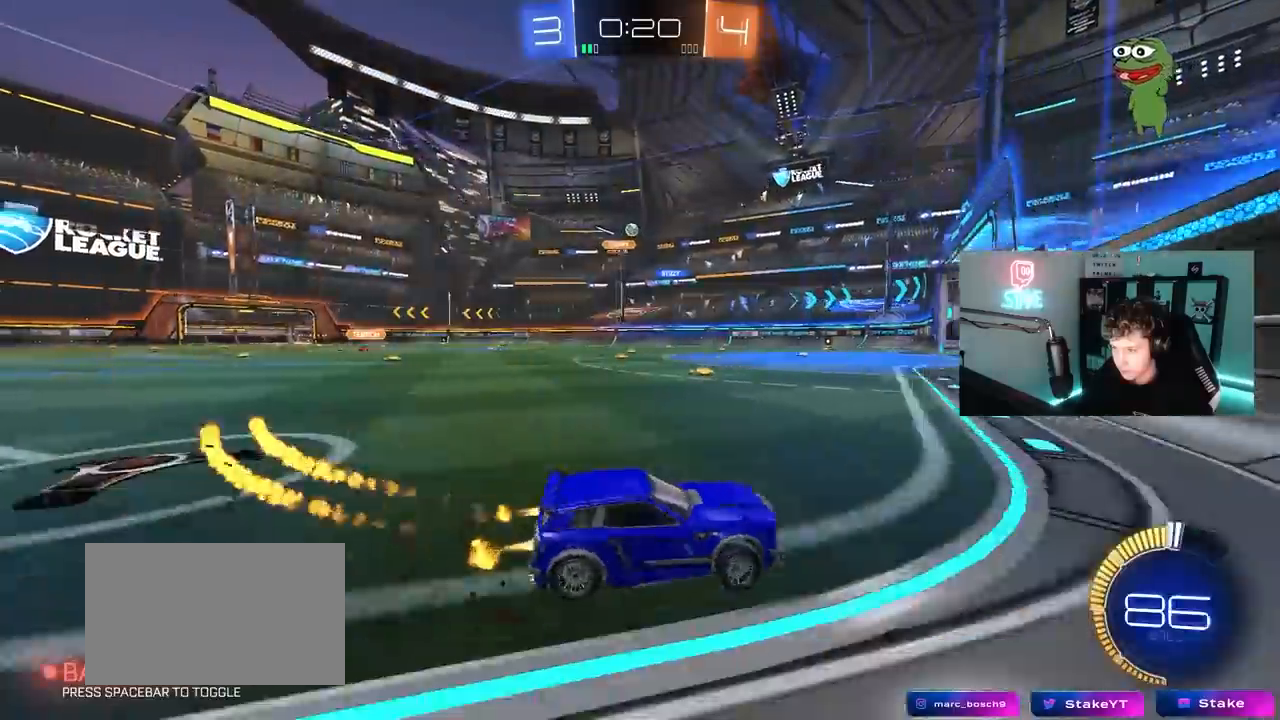
{"keys": ["w"], "mouse": [], "mouse_move": "still", "events": [[50, "mouse_left", "up"], [150, "shift", "down"], [200, "shift", "up"], [383, "mouse_left", "down"], [483, "a", "up"], [483, "mouse_left", "up"]]}
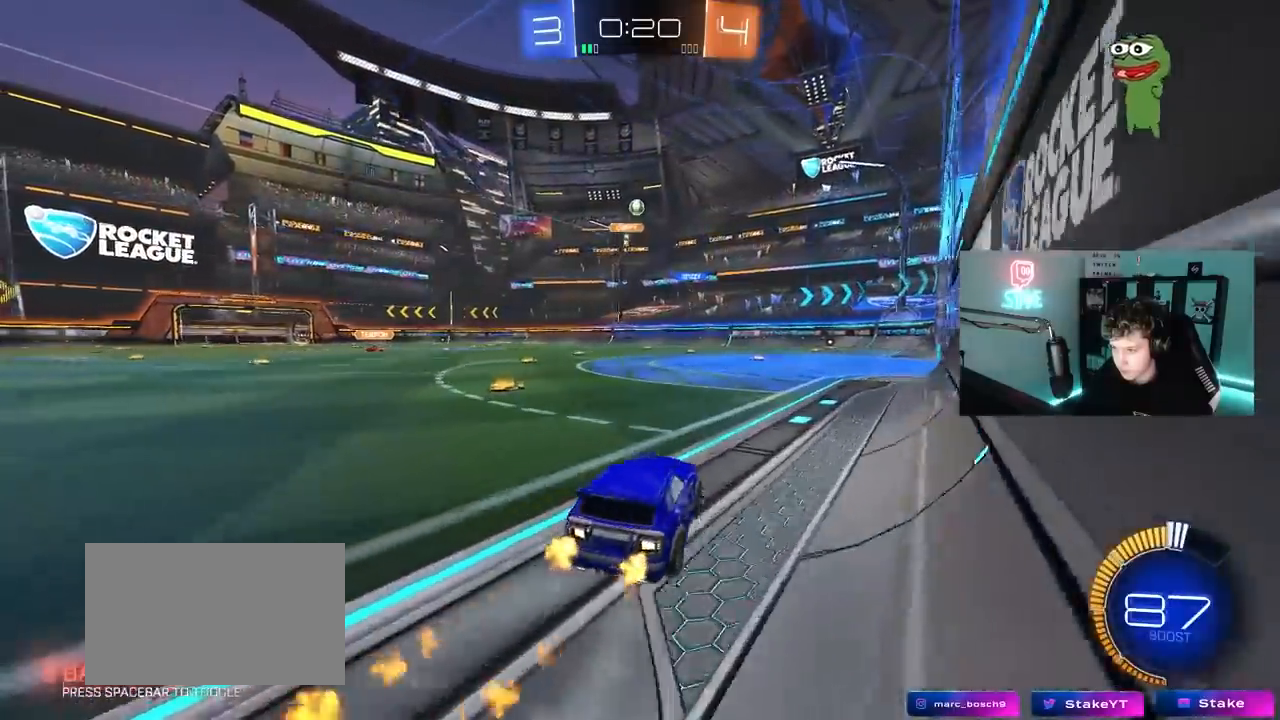
{"keys": ["d", "s", "shift"], "mouse": ["left"], "mouse_move": "still", "events": [[17, "d", "down"], [67, "w", "up"], [167, "mouse_right", "down"], [167, "s", "down"], [217, "a", "down"], [217, "d", "up"], [450, "d", "down"], [450, "mouse_left", "down"], [500, "a", "up"], [500, "mouse_right", "up"], [500, "shift", "down"]]}